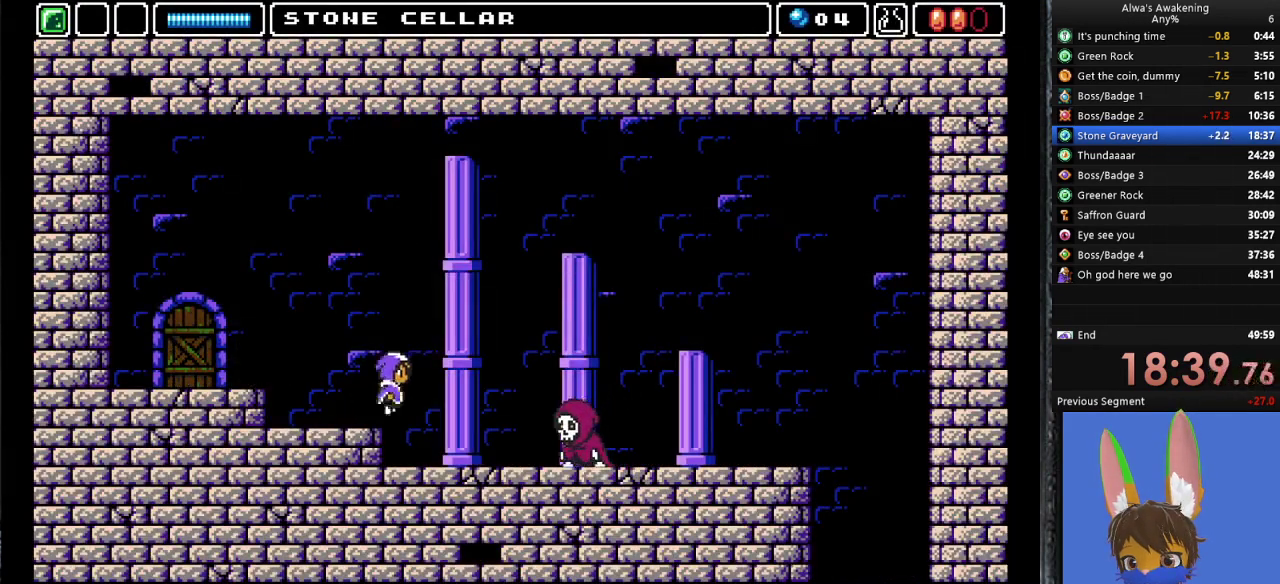
Gameplay with a controller (PlayStation layout); each line is a JSON object with the inputs held at the frame after it. "events" lists button and stick changes between this image and that frame as [ms after this image, input, new state], when the widget could be followed in between. Not read: right_stick.
{"buttons": ["CROSS", "DPAD_UP", "DPAD_RIGHT"], "left_stick": "center", "events": [[33, "DPAD_UP", "down"], [133, "SQUARE", "down"], [433, "CROSS", "up"], [433, "SQUARE", "up"], [500, "CROSS", "down"]]}
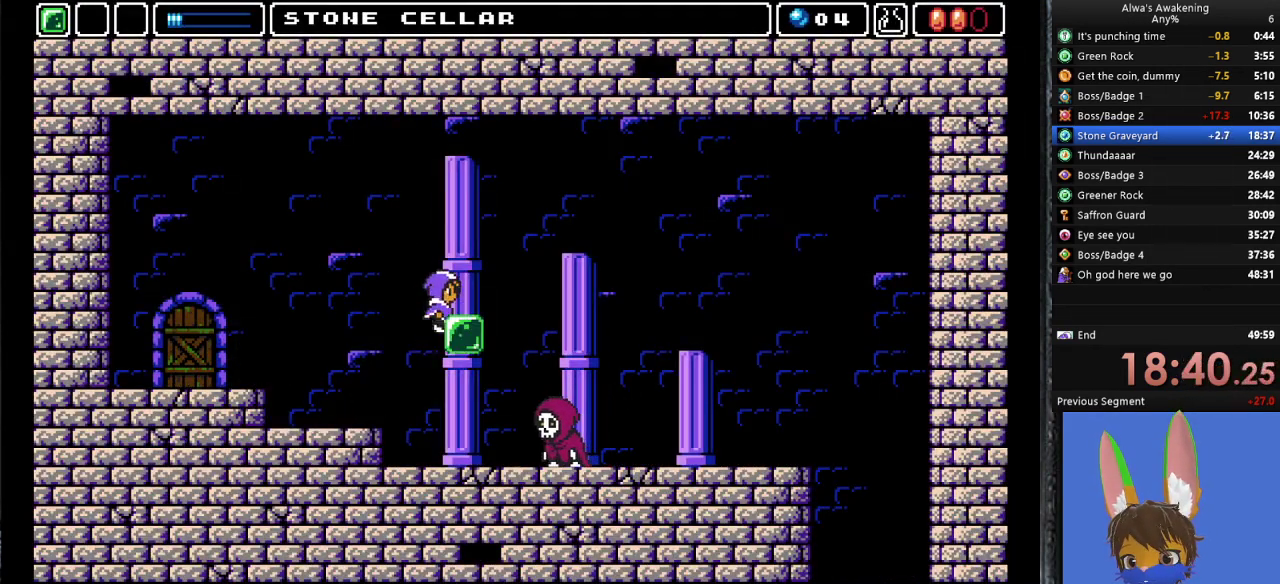
{"buttons": ["CROSS", "DPAD_RIGHT"], "left_stick": "center", "events": [[67, "DPAD_UP", "up"]]}
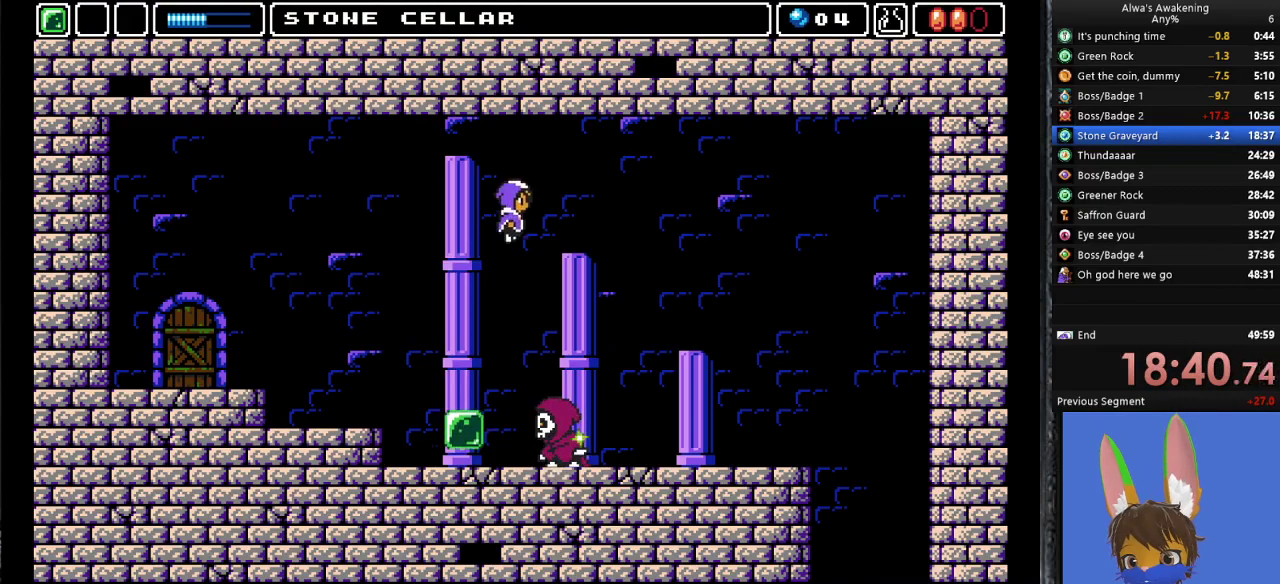
{"buttons": ["CROSS", "DPAD_RIGHT"], "left_stick": "center", "events": []}
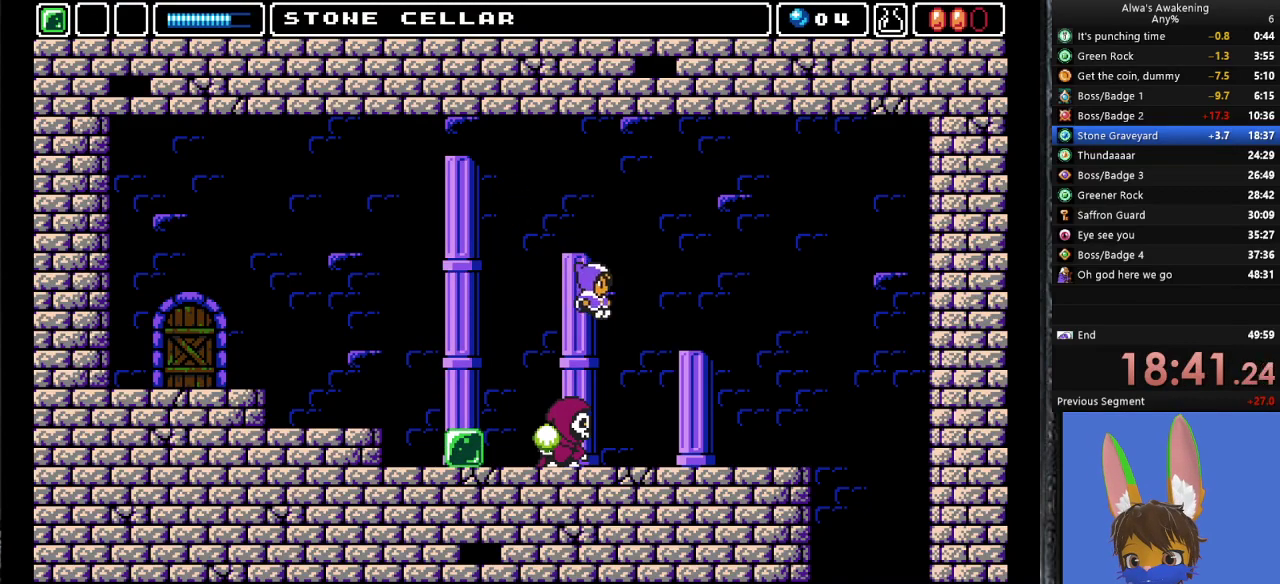
{"buttons": ["DPAD_RIGHT"], "left_stick": "center", "events": [[133, "CROSS", "up"]]}
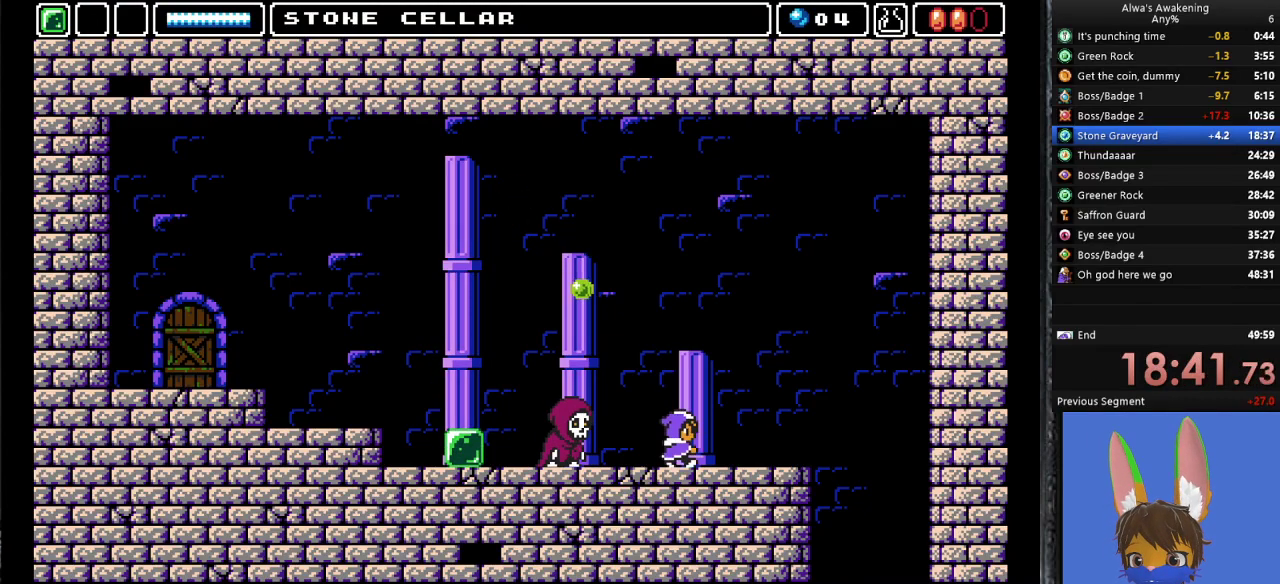
{"buttons": ["DPAD_RIGHT"], "left_stick": "center", "events": []}
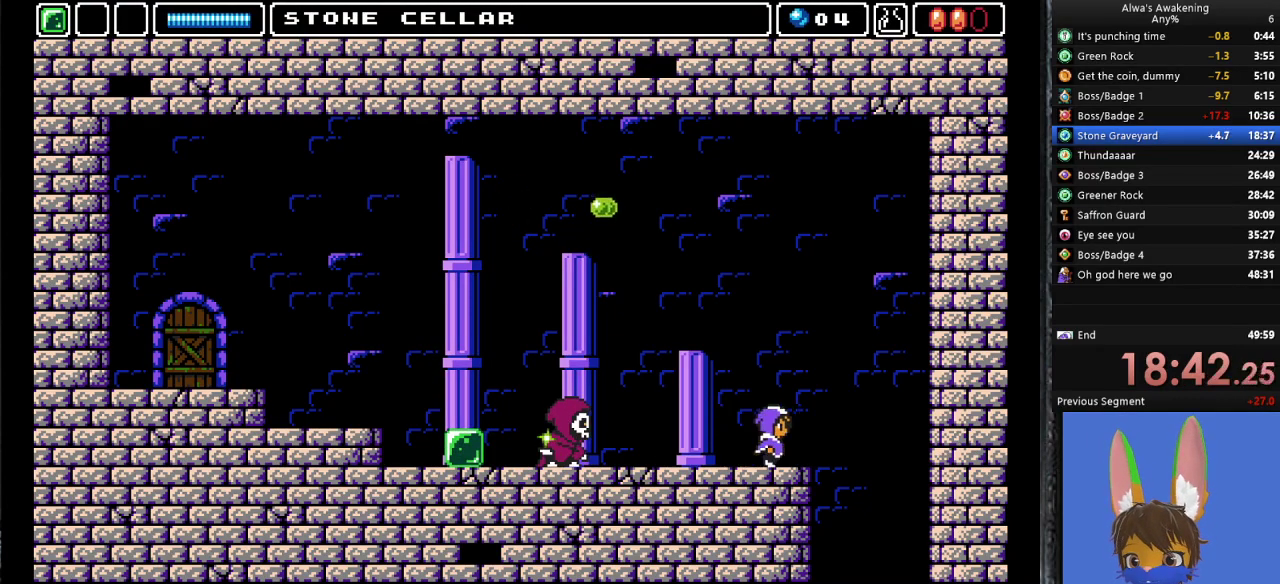
{"buttons": ["DPAD_LEFT"], "left_stick": "center", "events": [[400, "DPAD_RIGHT", "up"], [467, "DPAD_LEFT", "down"]]}
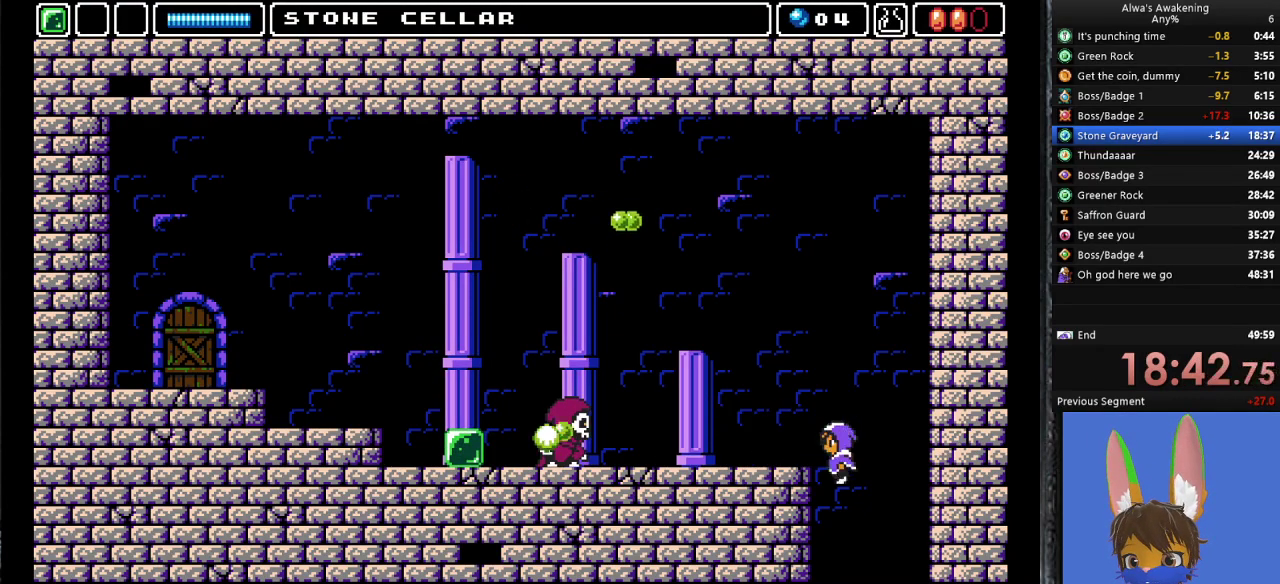
{"buttons": ["DPAD_LEFT"], "left_stick": "center", "events": []}
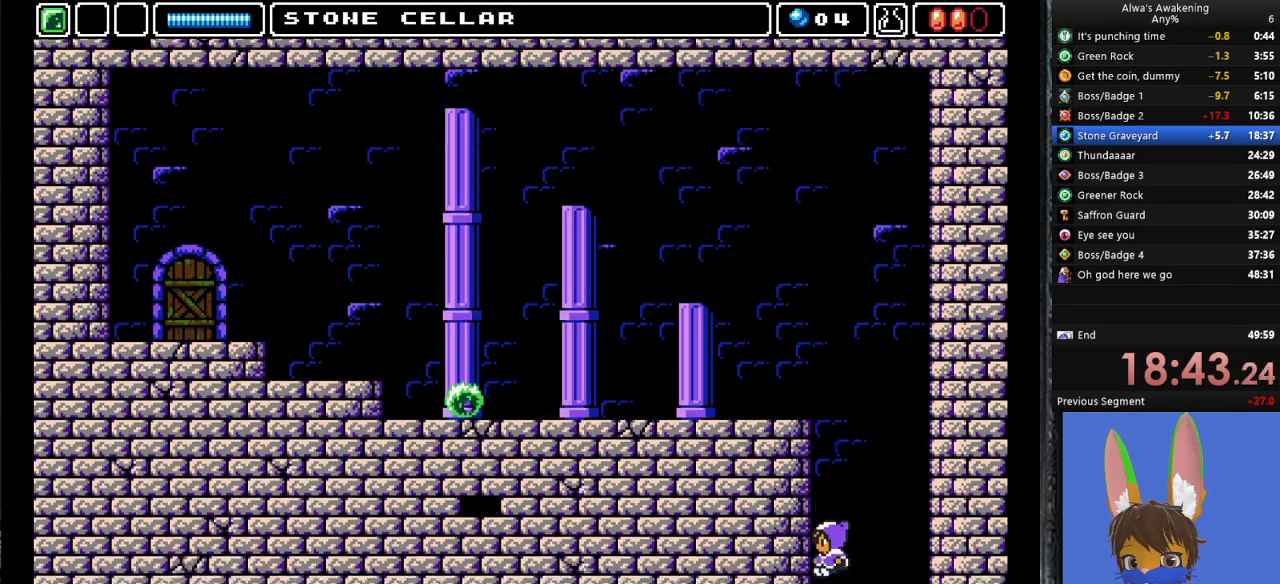
{"buttons": ["DPAD_LEFT"], "left_stick": "center", "events": []}
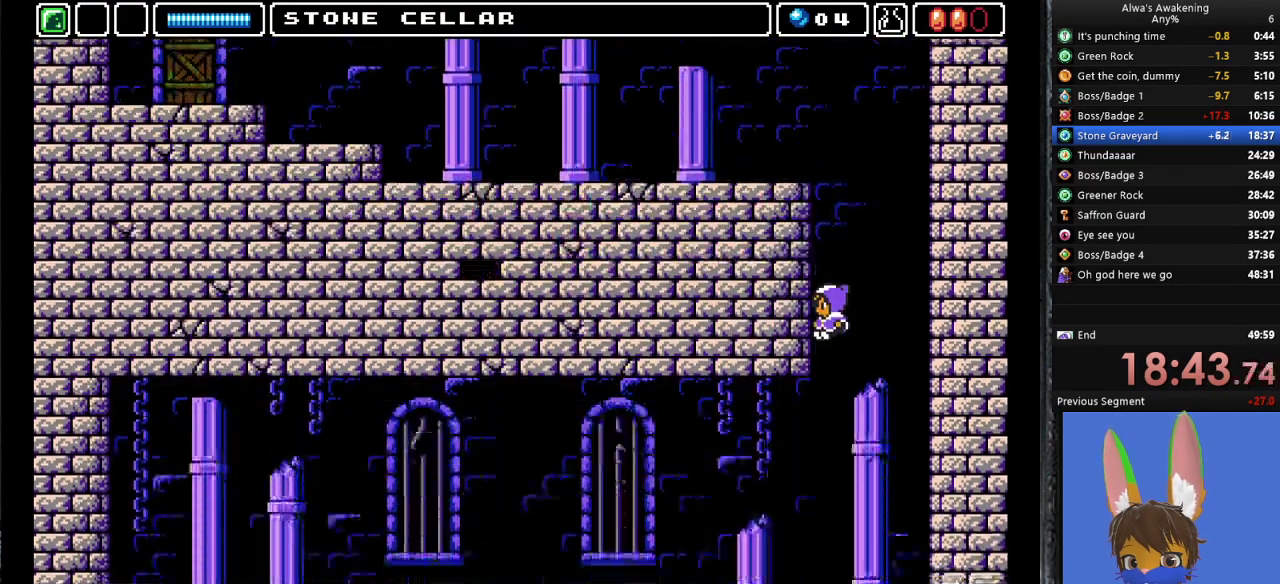
{"buttons": ["DPAD_LEFT"], "left_stick": "center", "events": []}
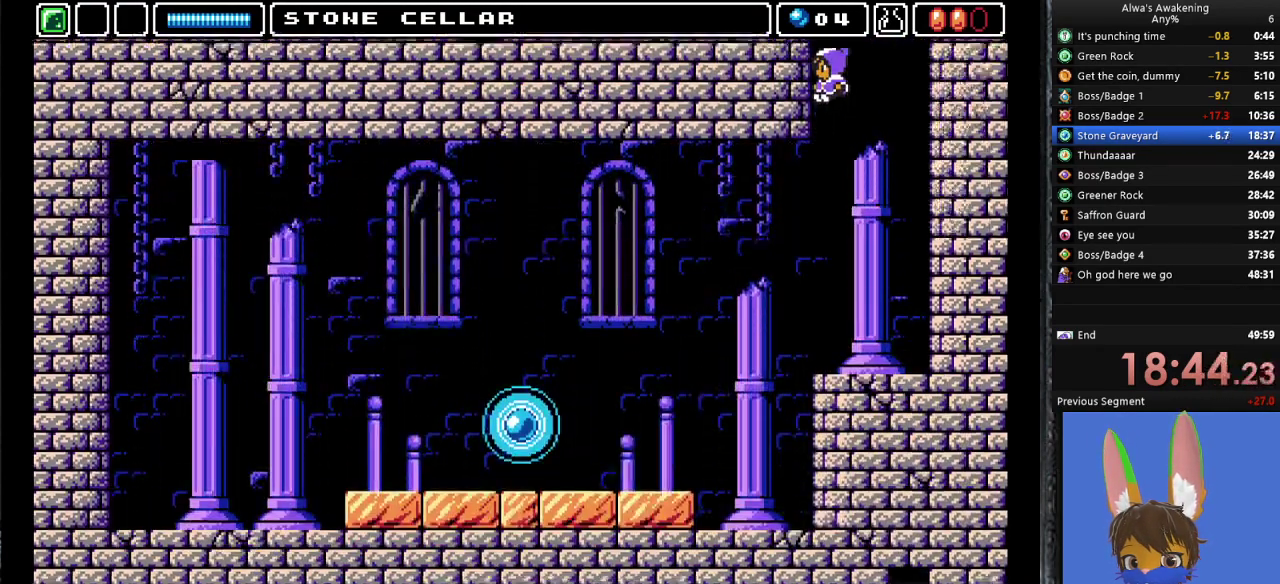
{"buttons": [], "left_stick": "center", "events": [[333, "DPAD_LEFT", "up"]]}
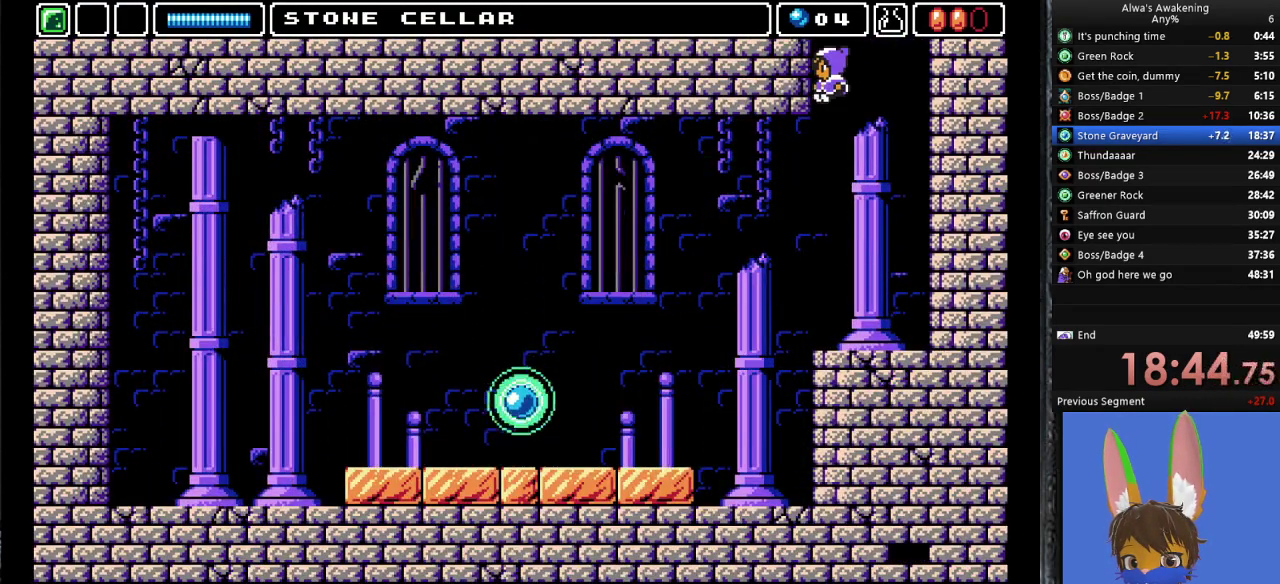
{"buttons": [], "left_stick": "center", "events": [[100, "DPAD_LEFT", "down"], [333, "DPAD_LEFT", "up"]]}
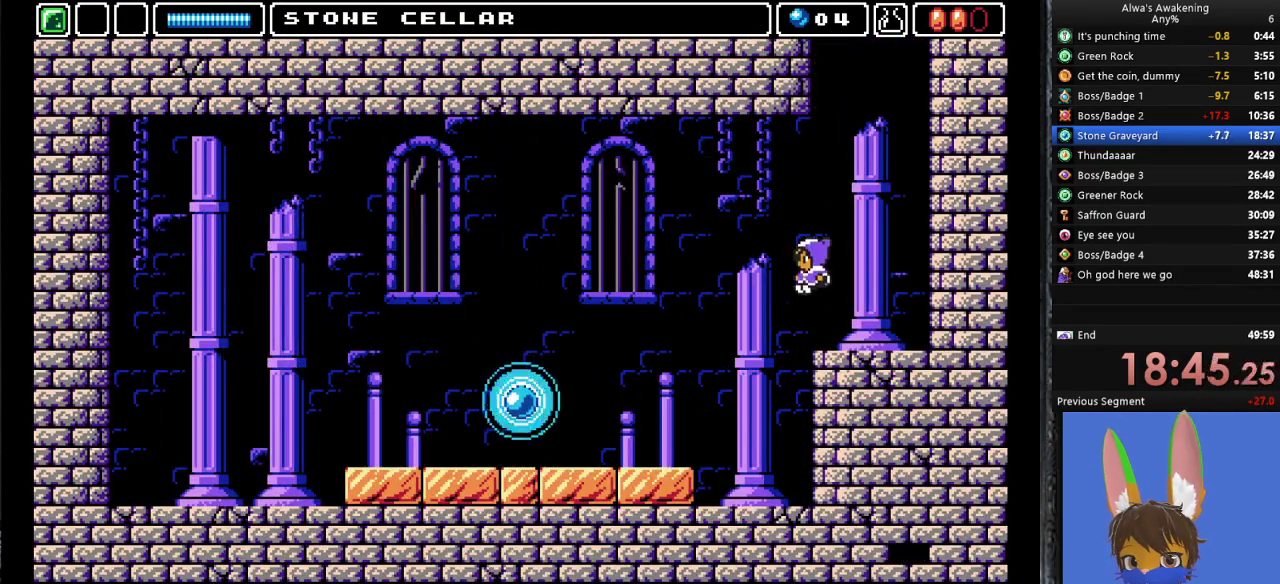
{"buttons": ["DPAD_LEFT"], "left_stick": "center", "events": [[167, "CROSS", "down"], [167, "DPAD_RIGHT", "down"], [200, "DPAD_RIGHT", "up"], [267, "CROSS", "up"], [267, "DPAD_LEFT", "down"]]}
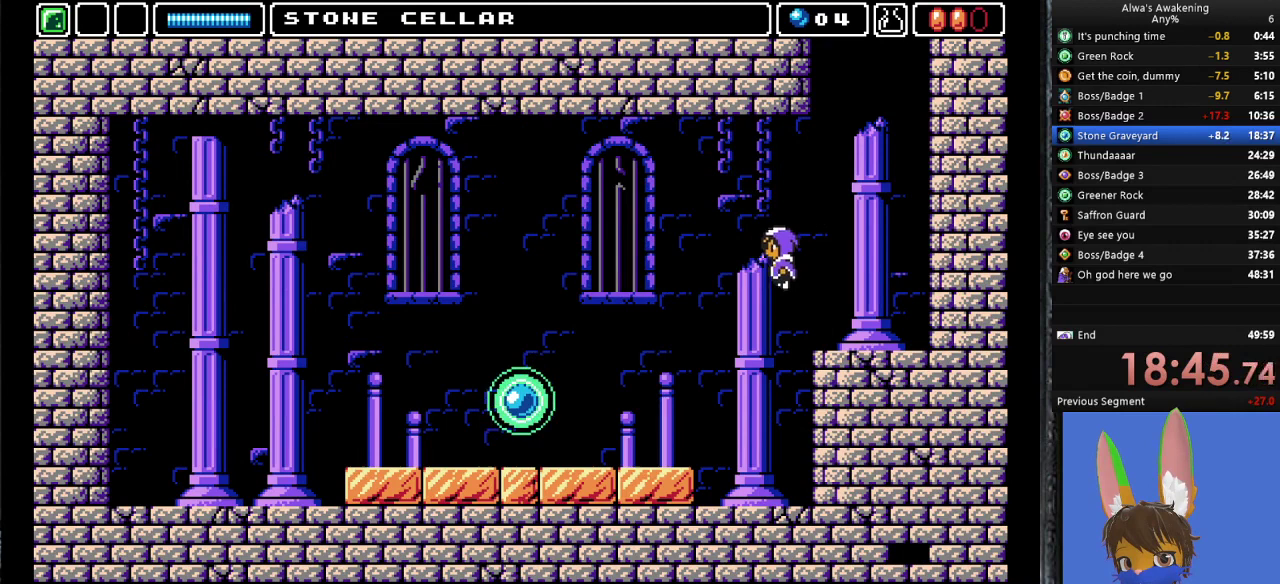
{"buttons": ["DPAD_LEFT"], "left_stick": "center", "events": []}
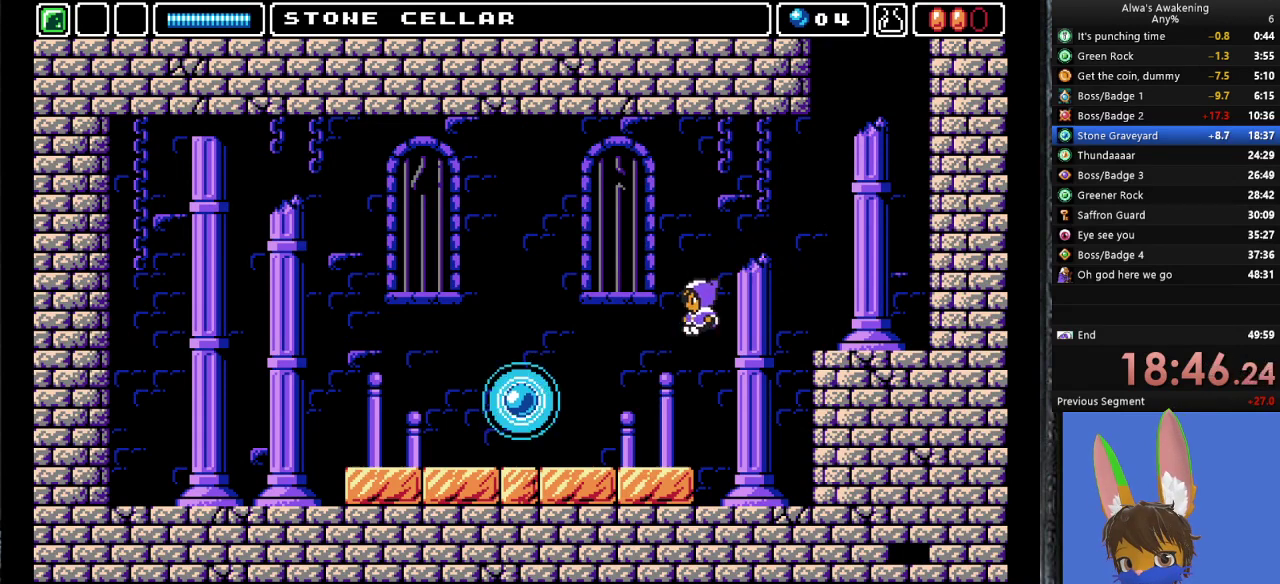
{"buttons": ["DPAD_LEFT"], "left_stick": "center", "events": []}
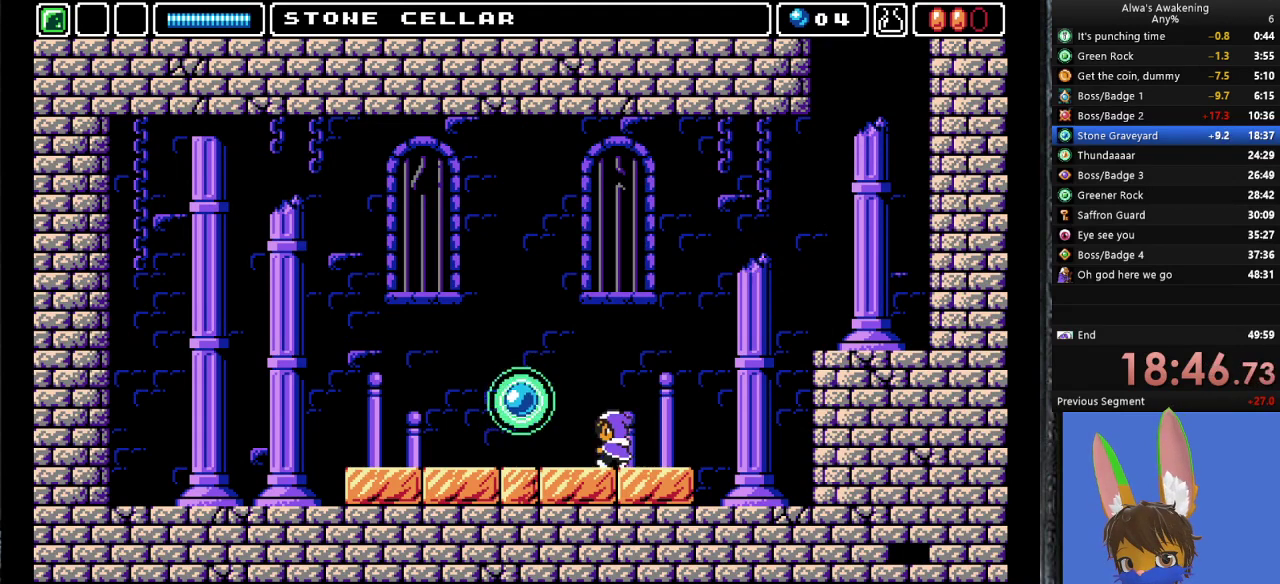
{"buttons": ["L2", "DPAD_LEFT"], "left_stick": "center", "events": [[300, "CROSS", "down"], [467, "CROSS", "up"], [500, "L2", "down"]]}
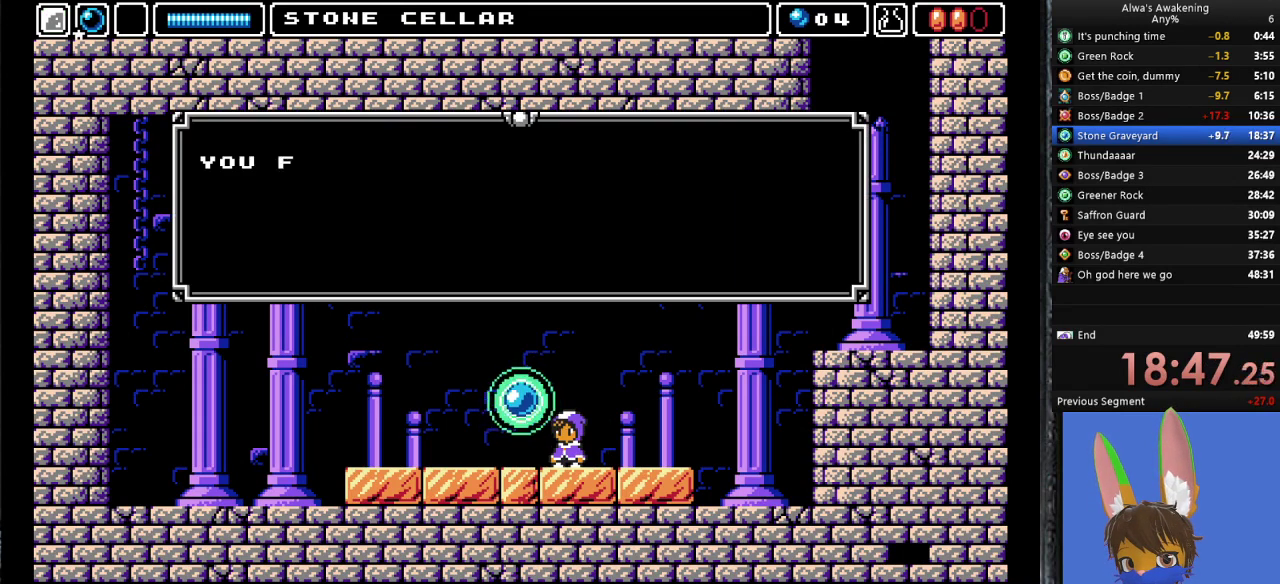
{"buttons": [], "left_stick": "center", "events": [[133, "DPAD_LEFT", "up"], [133, "L2", "up"], [200, "SQUARE", "down"], [267, "SQUARE", "up"], [333, "SQUARE", "down"], [367, "SQUARE", "up"], [433, "SQUARE", "down"], [467, "SQUARE", "up"]]}
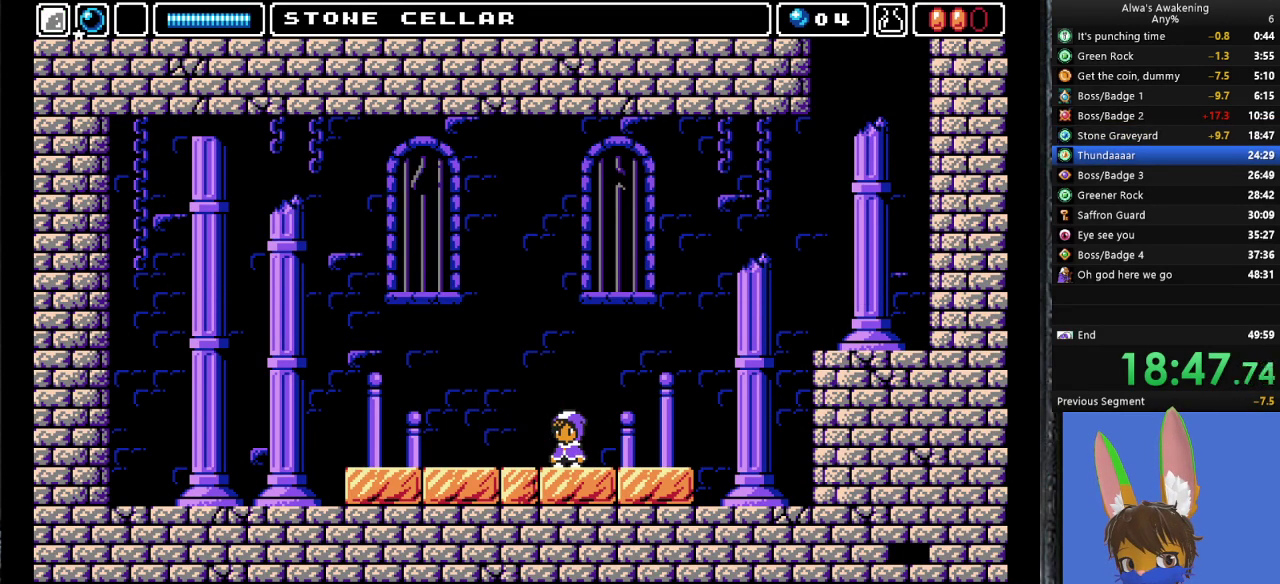
{"buttons": ["START"], "left_stick": "center", "events": [[33, "SQUARE", "down"], [100, "SQUARE", "up"], [167, "SQUARE", "down"], [200, "SQUARE", "up"], [467, "START", "down"]]}
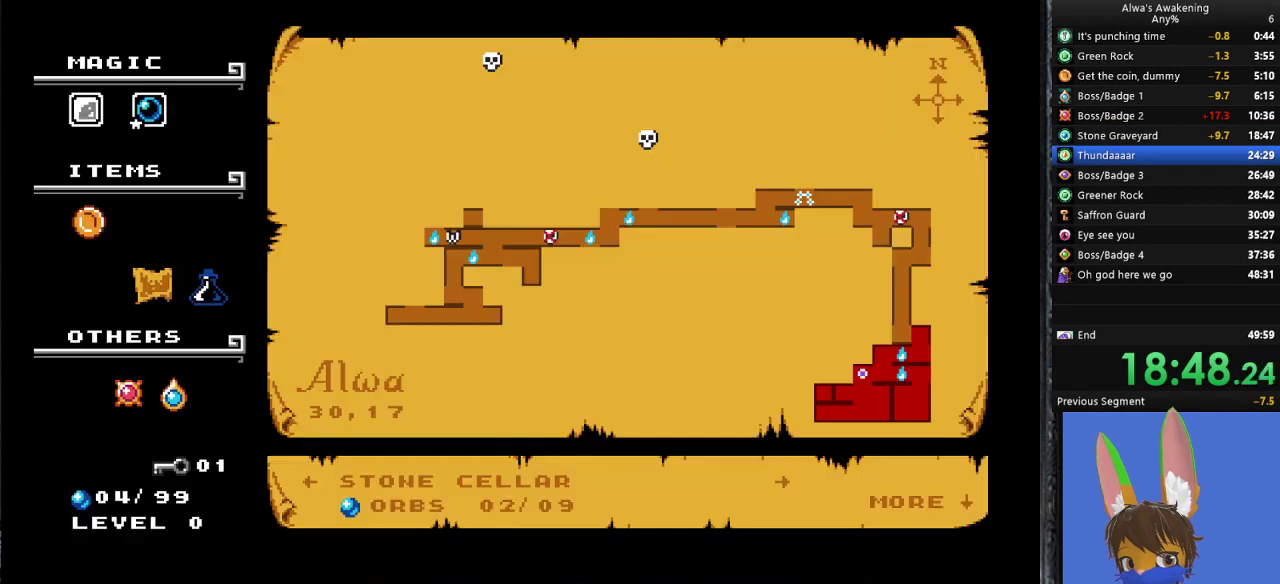
{"buttons": ["CROSS", "START"], "left_stick": "center", "events": [[167, "DPAD_DOWN", "down"], [300, "DPAD_DOWN", "up"], [333, "CROSS", "down"], [433, "CROSS", "up"], [500, "CROSS", "down"]]}
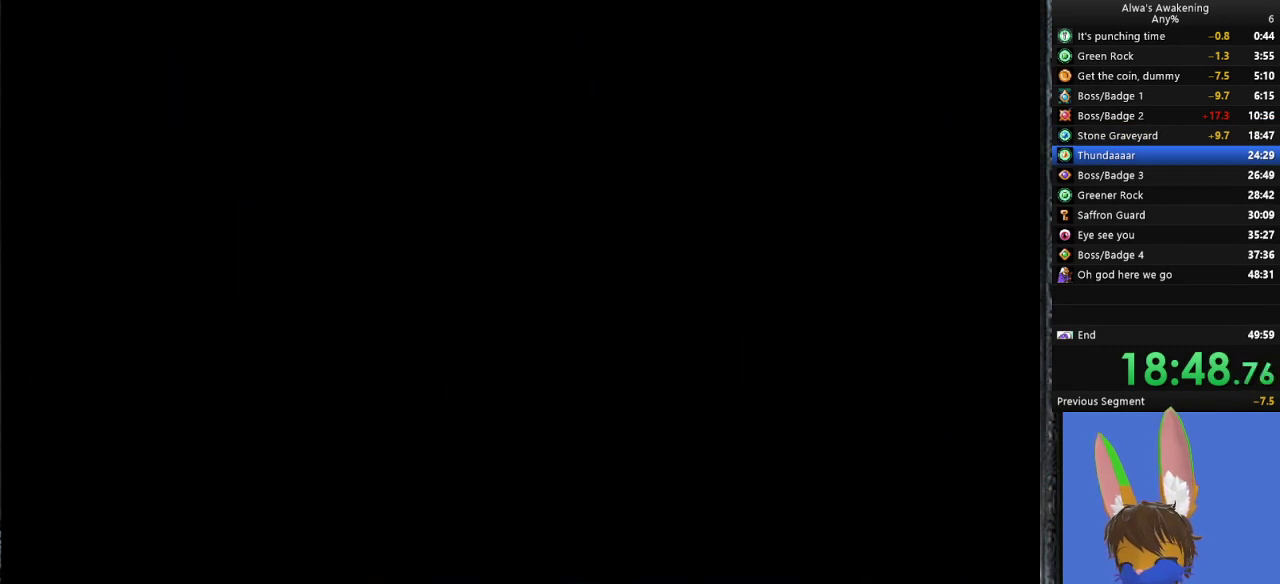
{"buttons": ["CROSS"], "left_stick": "center", "events": [[67, "CROSS", "up"], [133, "CROSS", "down"], [133, "START", "up"], [233, "CROSS", "up"], [300, "CROSS", "down"], [400, "CROSS", "up"], [467, "CROSS", "down"]]}
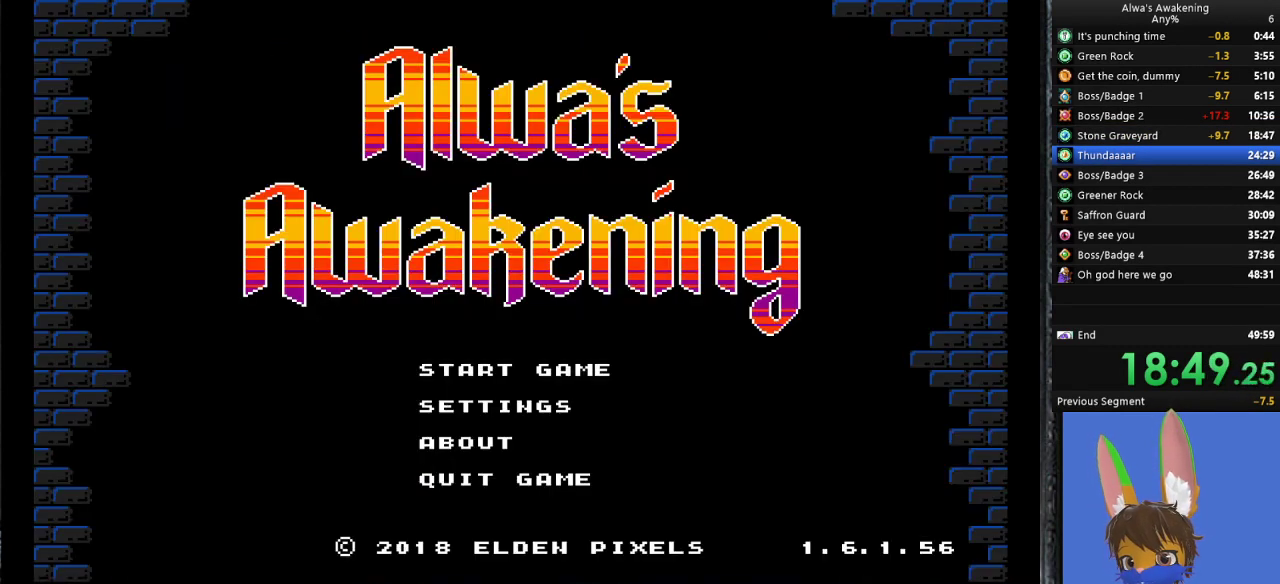
{"buttons": ["CROSS"], "left_stick": "center", "events": [[33, "CROSS", "up"], [133, "CROSS", "down"], [200, "CROSS", "up"], [267, "CROSS", "down"], [367, "CROSS", "up"], [433, "CROSS", "down"]]}
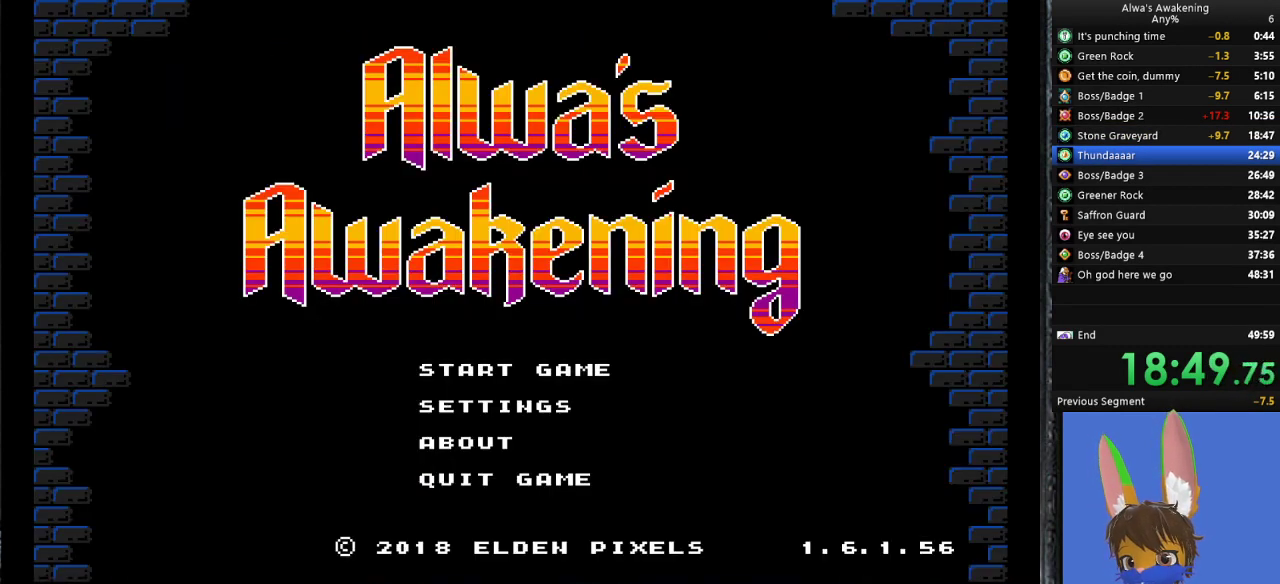
{"buttons": [], "left_stick": "center", "events": [[33, "CROSS", "up"], [67, "CROSS", "down"], [167, "CROSS", "up"], [233, "CROSS", "down"], [333, "CROSS", "up"], [367, "CROSS", "down"], [500, "CROSS", "up"]]}
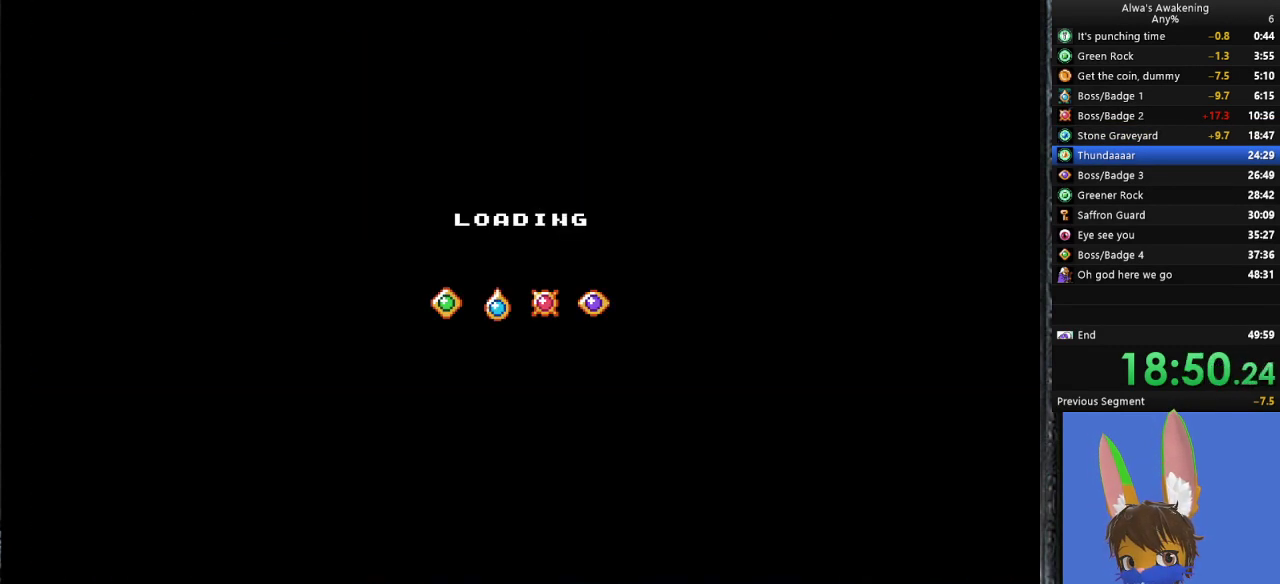
{"buttons": [], "left_stick": "center", "events": [[67, "CROSS", "down"], [133, "CROSS", "up"]]}
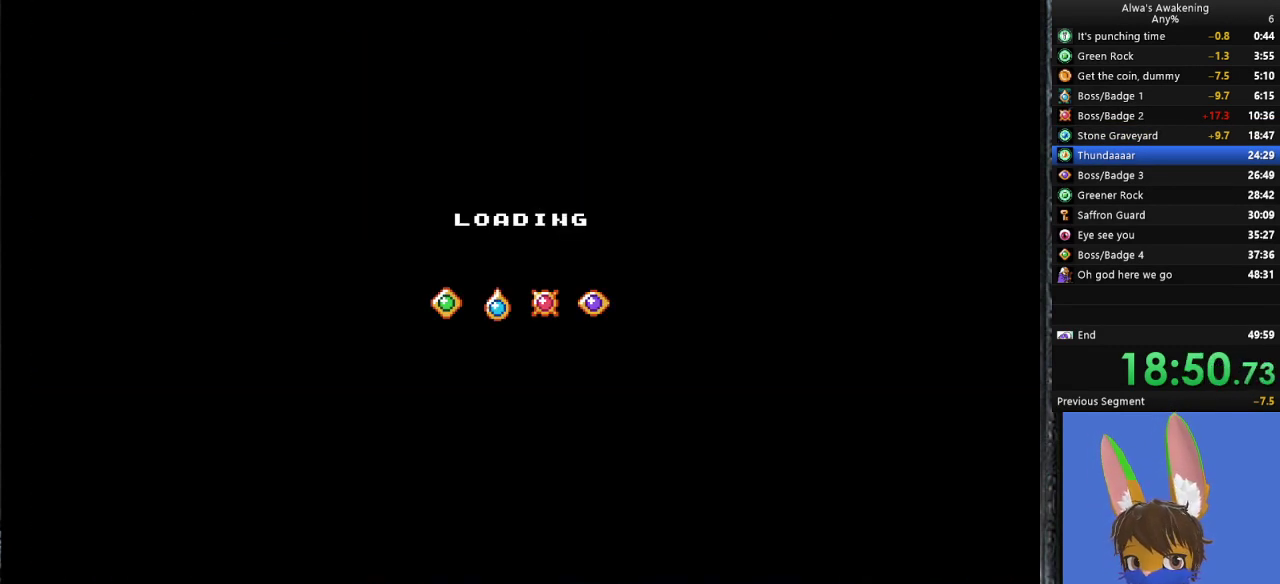
{"buttons": ["DPAD_RIGHT"], "left_stick": "center", "events": [[67, "DPAD_RIGHT", "down"]]}
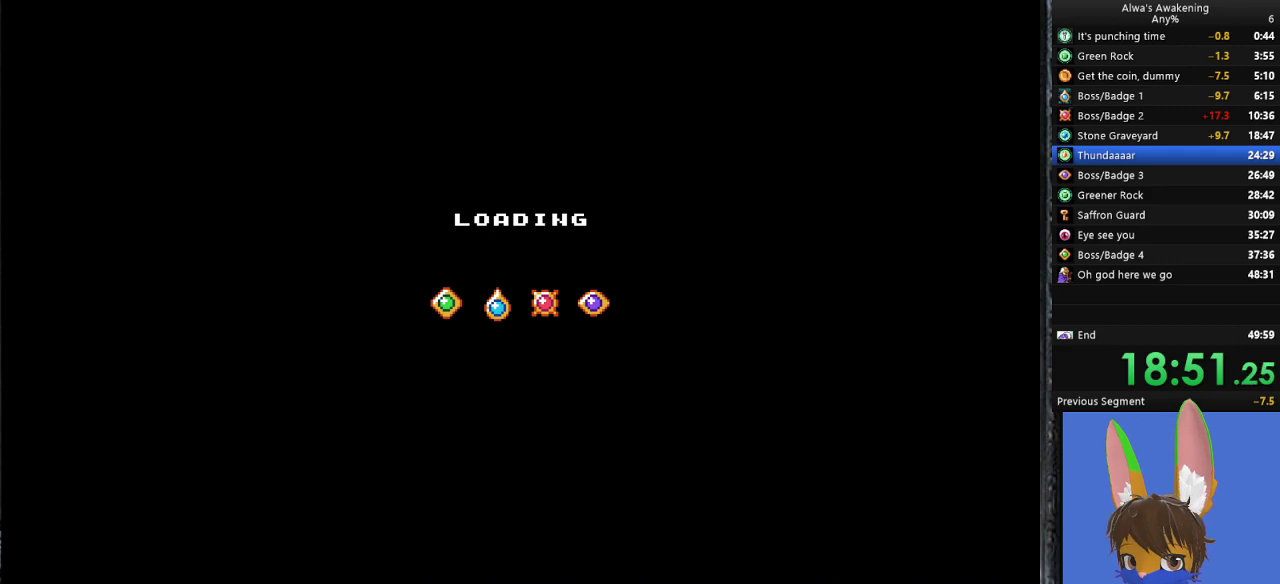
{"buttons": ["DPAD_RIGHT"], "left_stick": "center", "events": []}
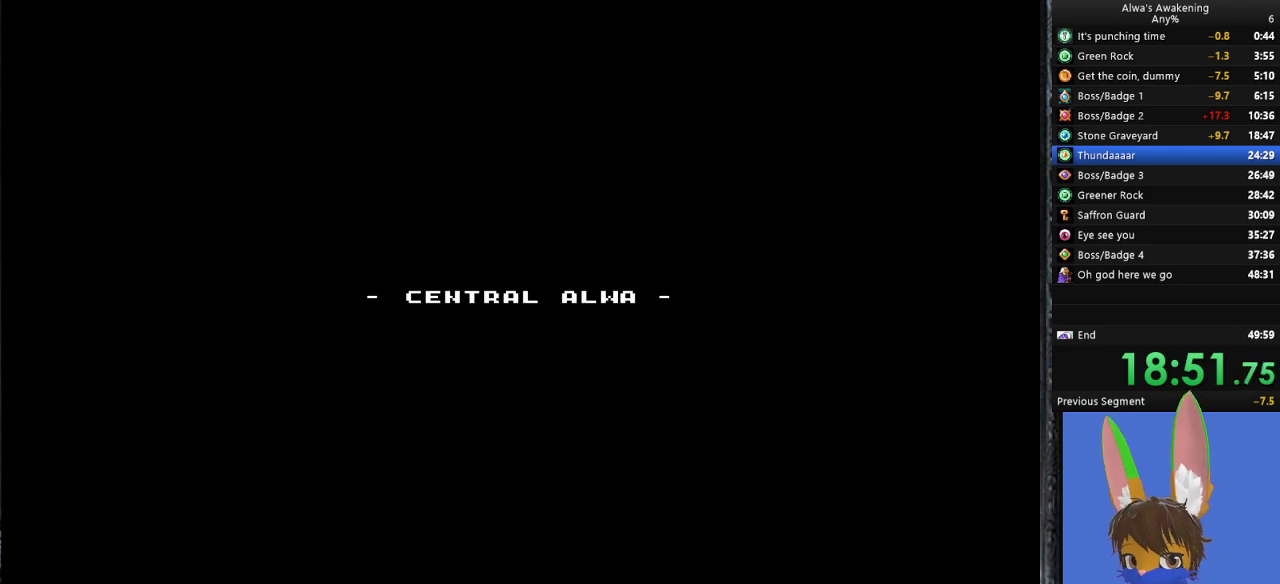
{"buttons": [], "left_stick": "center", "events": [[233, "DPAD_RIGHT", "up"]]}
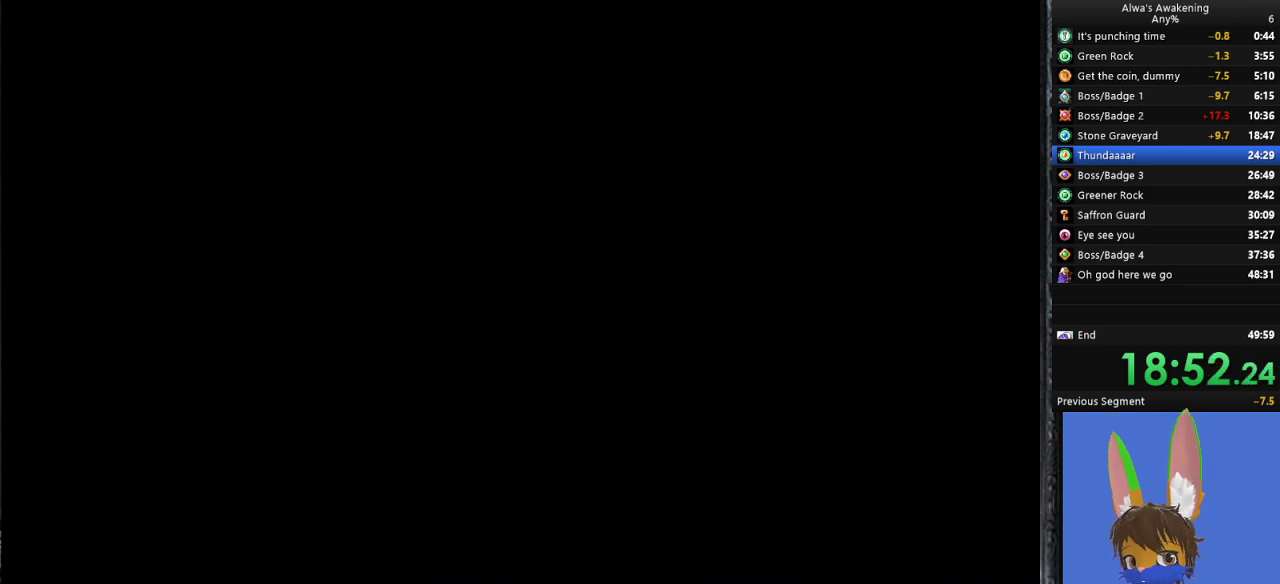
{"buttons": ["DPAD_RIGHT"], "left_stick": "center", "events": [[233, "DPAD_RIGHT", "down"]]}
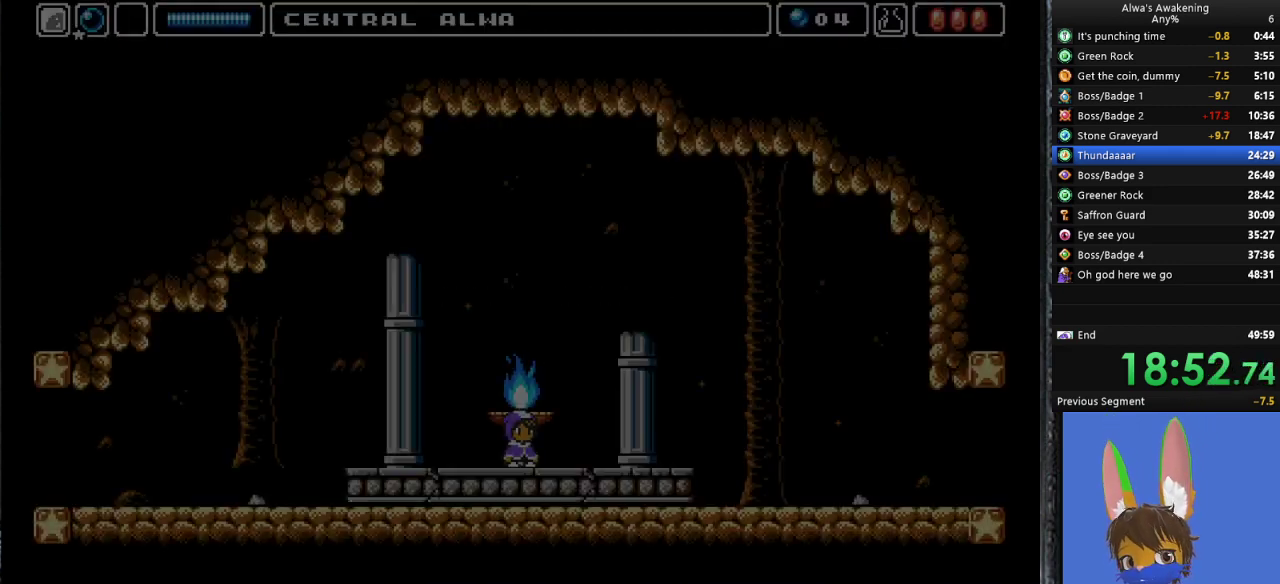
{"buttons": ["DPAD_RIGHT"], "left_stick": "center", "events": []}
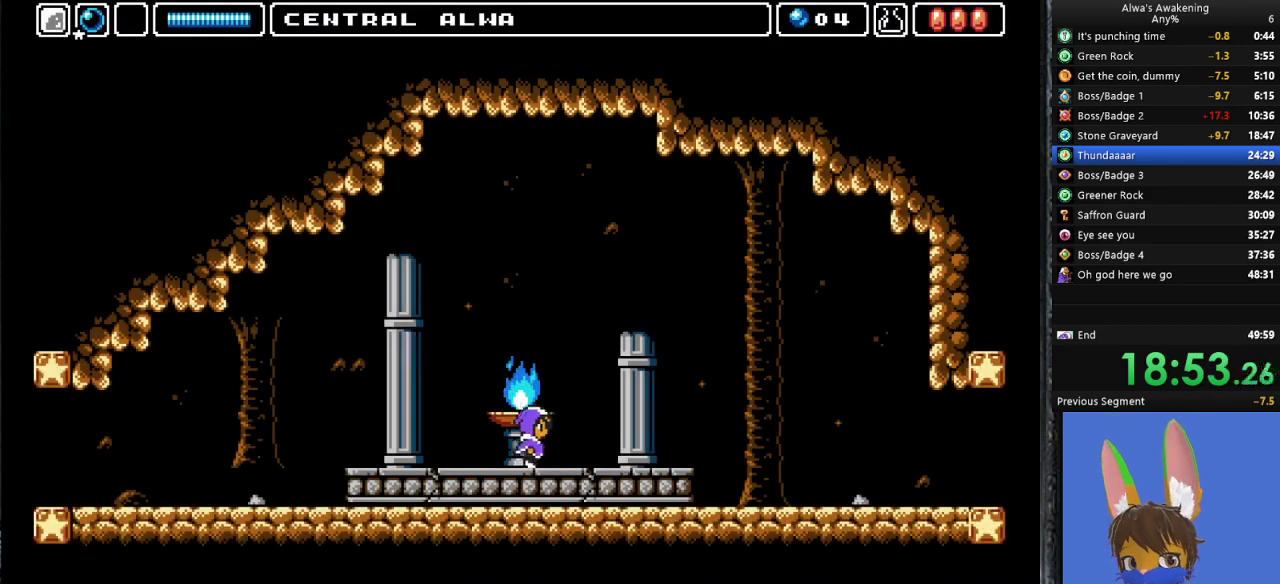
{"buttons": ["DPAD_RIGHT"], "left_stick": "center", "events": []}
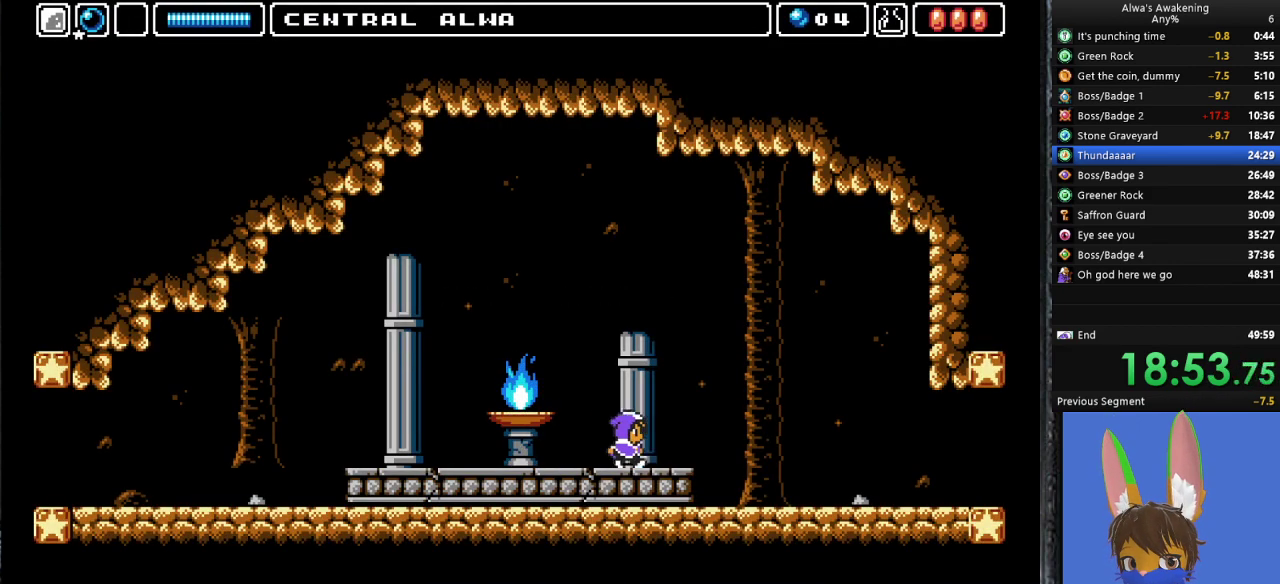
{"buttons": ["DPAD_RIGHT"], "left_stick": "center", "events": []}
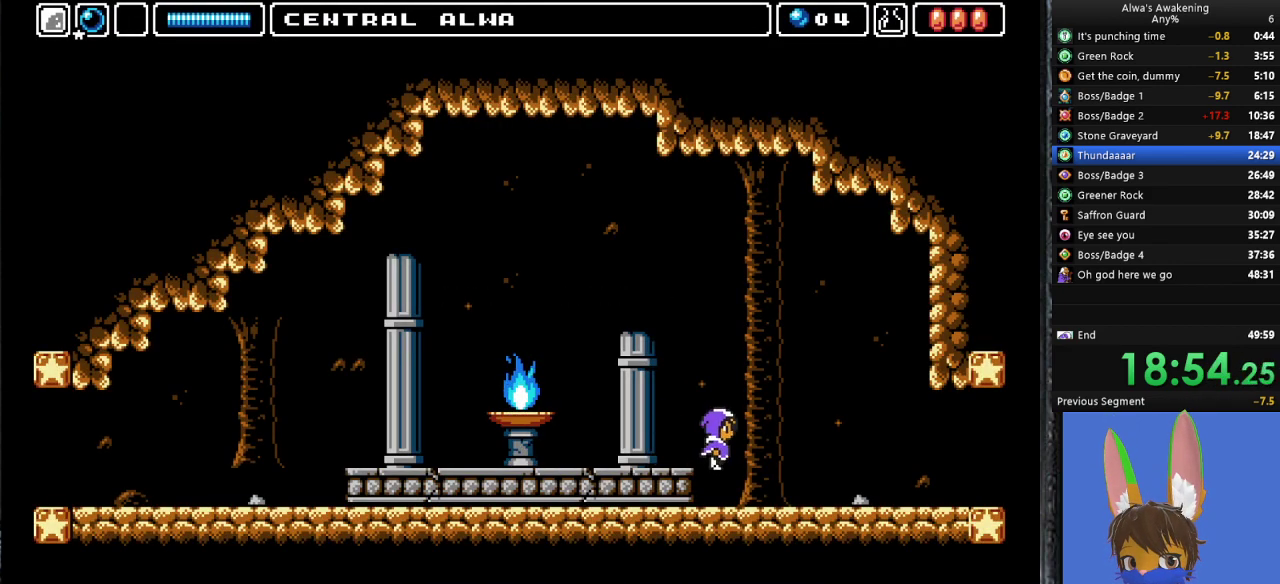
{"buttons": ["DPAD_RIGHT"], "left_stick": "center", "events": []}